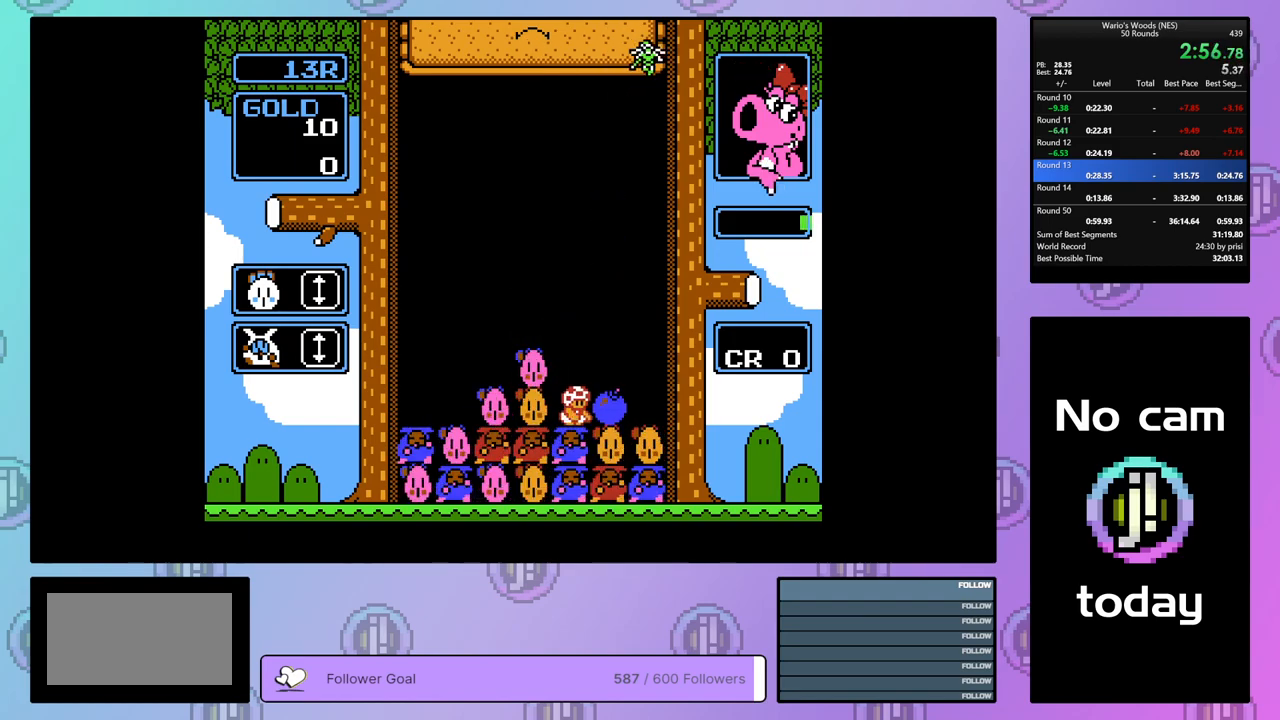
Gameplay with a controller (Nintendo layout); each line is a JSON object with the inputs held at the frame after it. "events" lists button and stick changes between this image and that frame as [ms after this image, input, new state], when the widget could be followed in between. Not read: L3 R3.
{"buttons": ["DPAD_RIGHT"], "events": [[117, "B", "up"], [150, "DPAD_UP", "down"], [283, "DPAD_UP", "up"], [383, "DPAD_RIGHT", "down"]]}
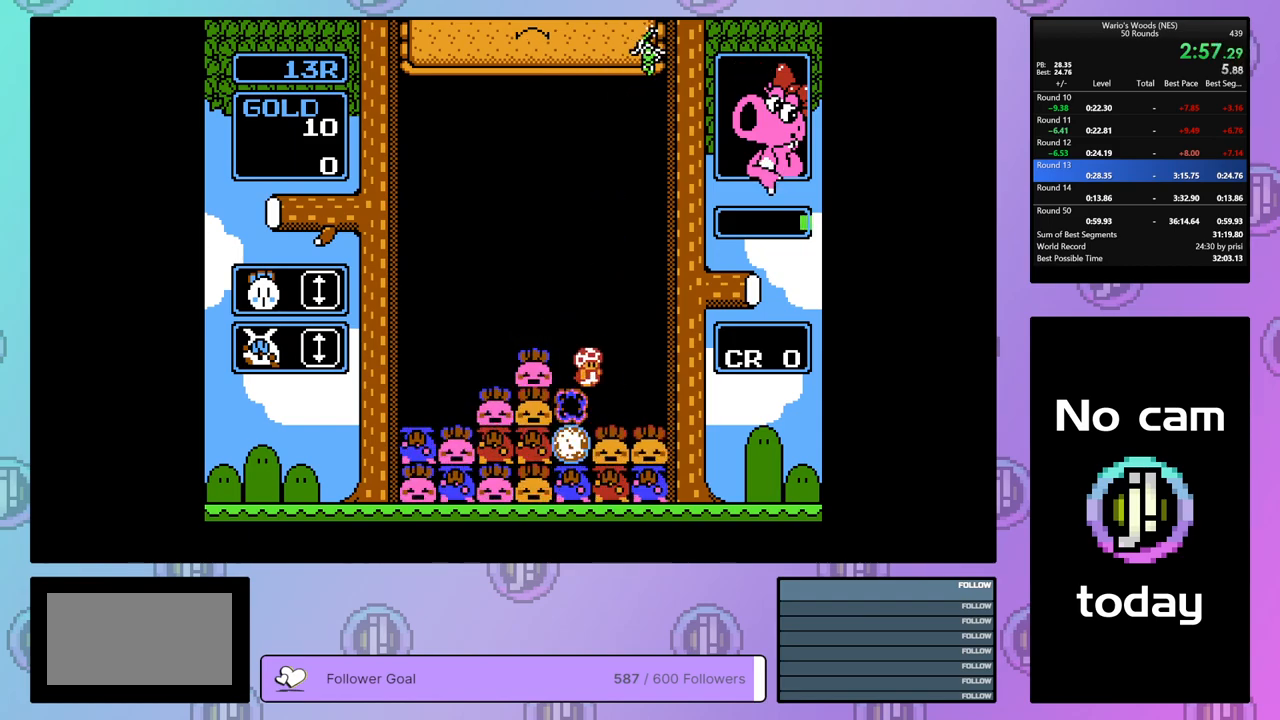
{"buttons": ["DPAD_DOWN"], "events": [[117, "DPAD_RIGHT", "up"], [250, "DPAD_DOWN", "down"]]}
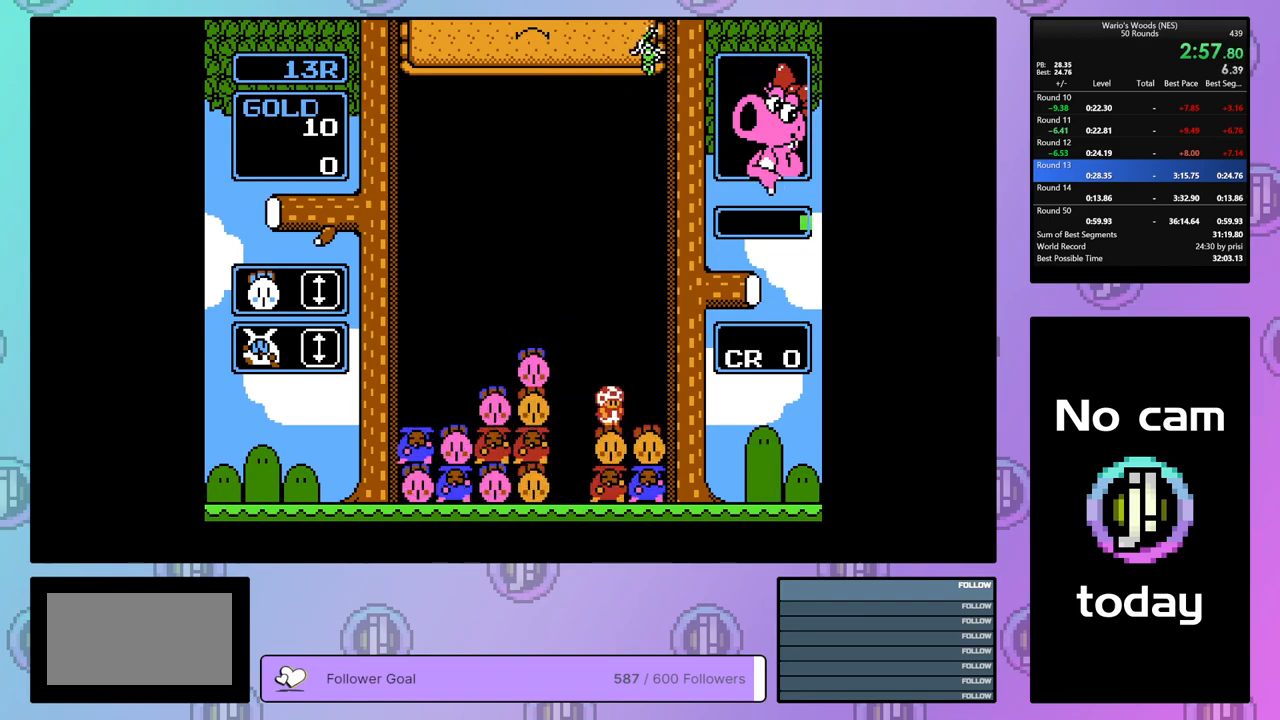
{"buttons": ["DPAD_DOWN"], "events": []}
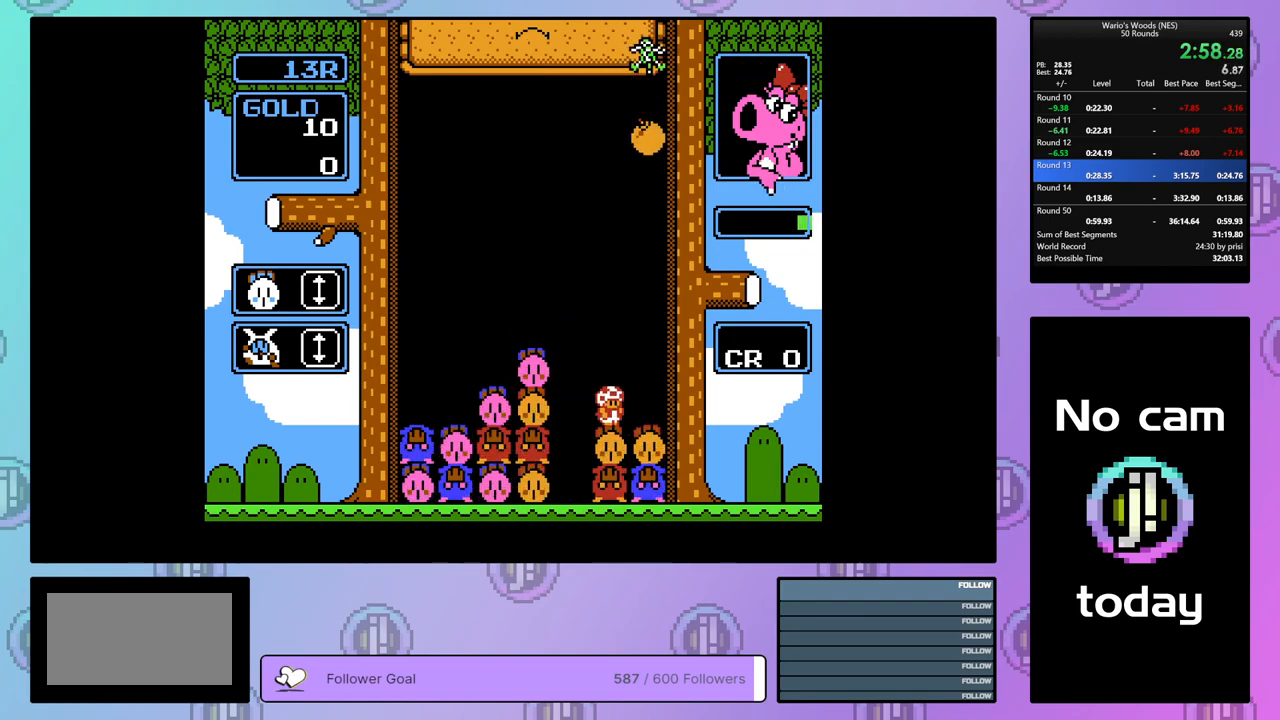
{"buttons": ["DPAD_DOWN"], "events": []}
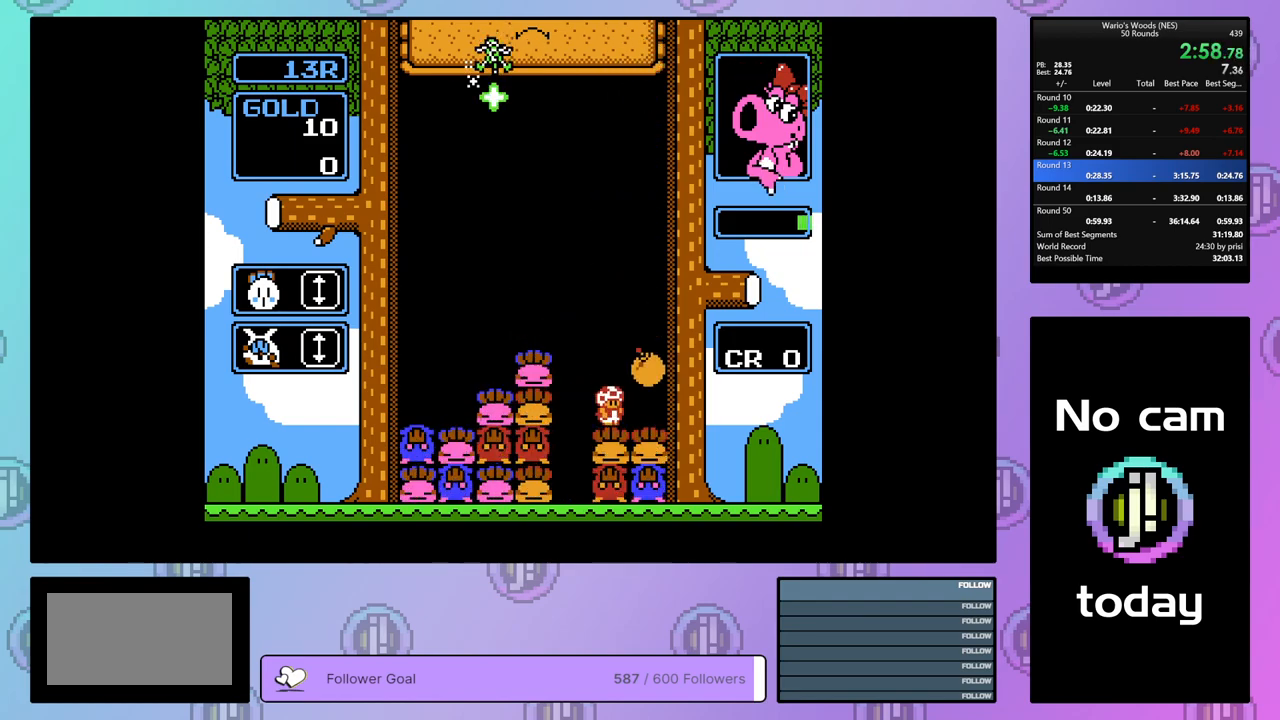
{"buttons": ["DPAD_LEFT"], "events": [[83, "DPAD_DOWN", "up"], [133, "B", "down"], [250, "B", "up"], [250, "DPAD_LEFT", "down"]]}
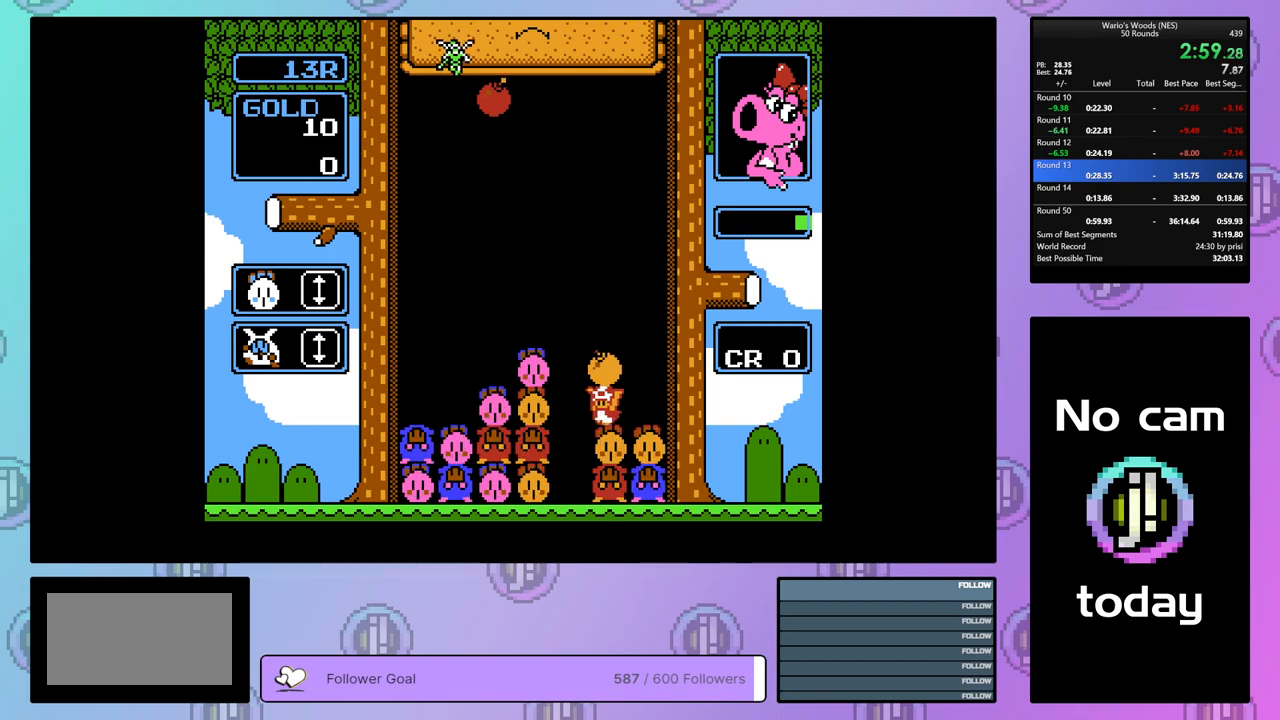
{"buttons": [], "events": [[100, "DPAD_LEFT", "up"]]}
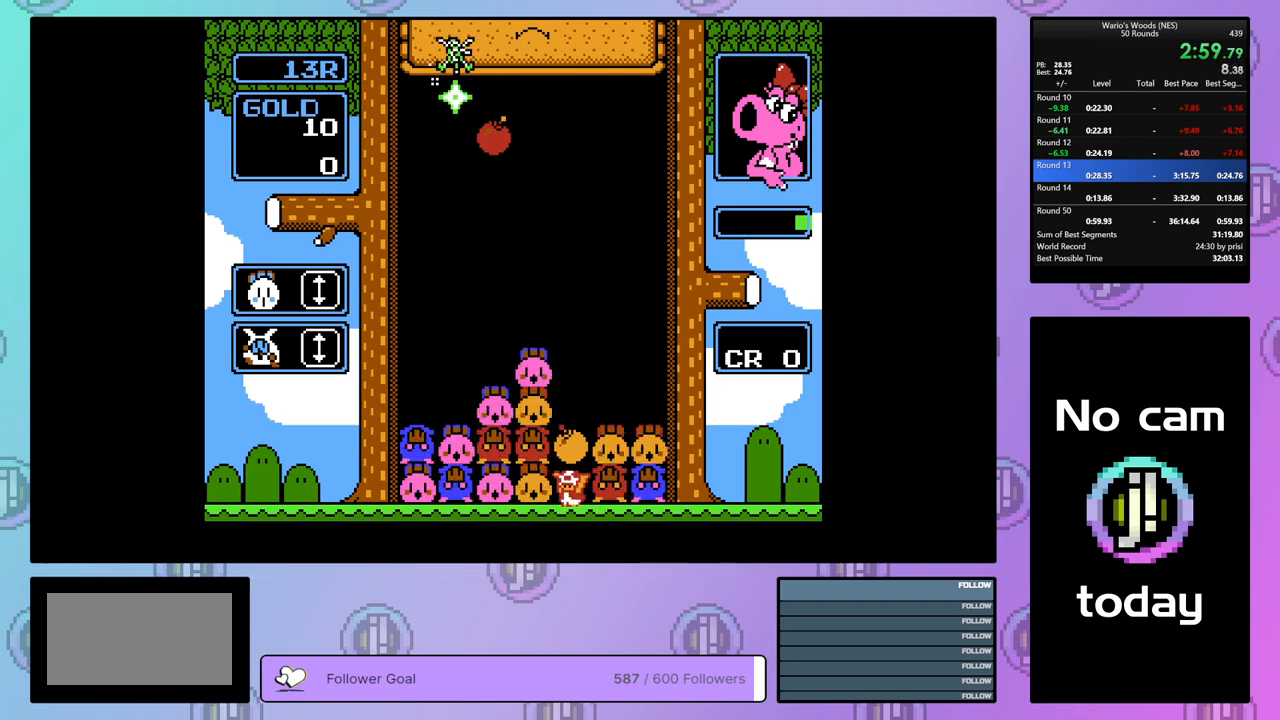
{"buttons": [], "events": [[183, "DPAD_RIGHT", "down"], [317, "DPAD_RIGHT", "up"]]}
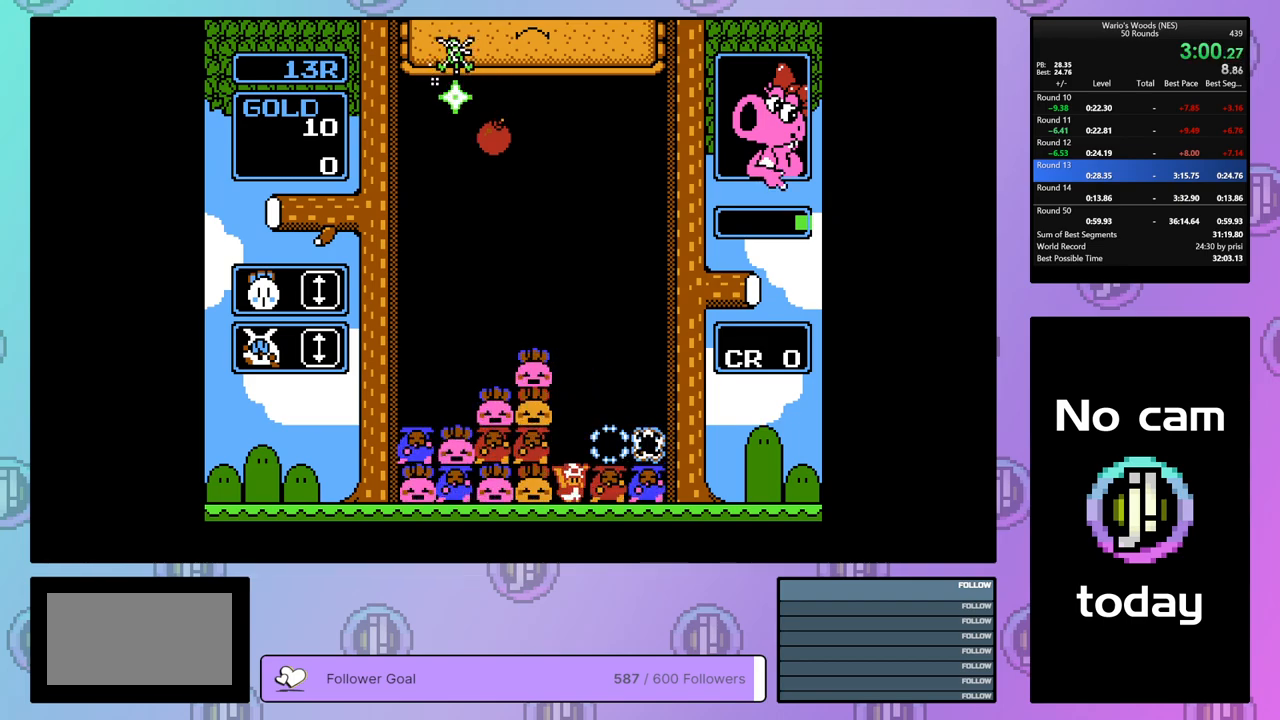
{"buttons": ["DPAD_LEFT"], "events": [[233, "DPAD_LEFT", "down"]]}
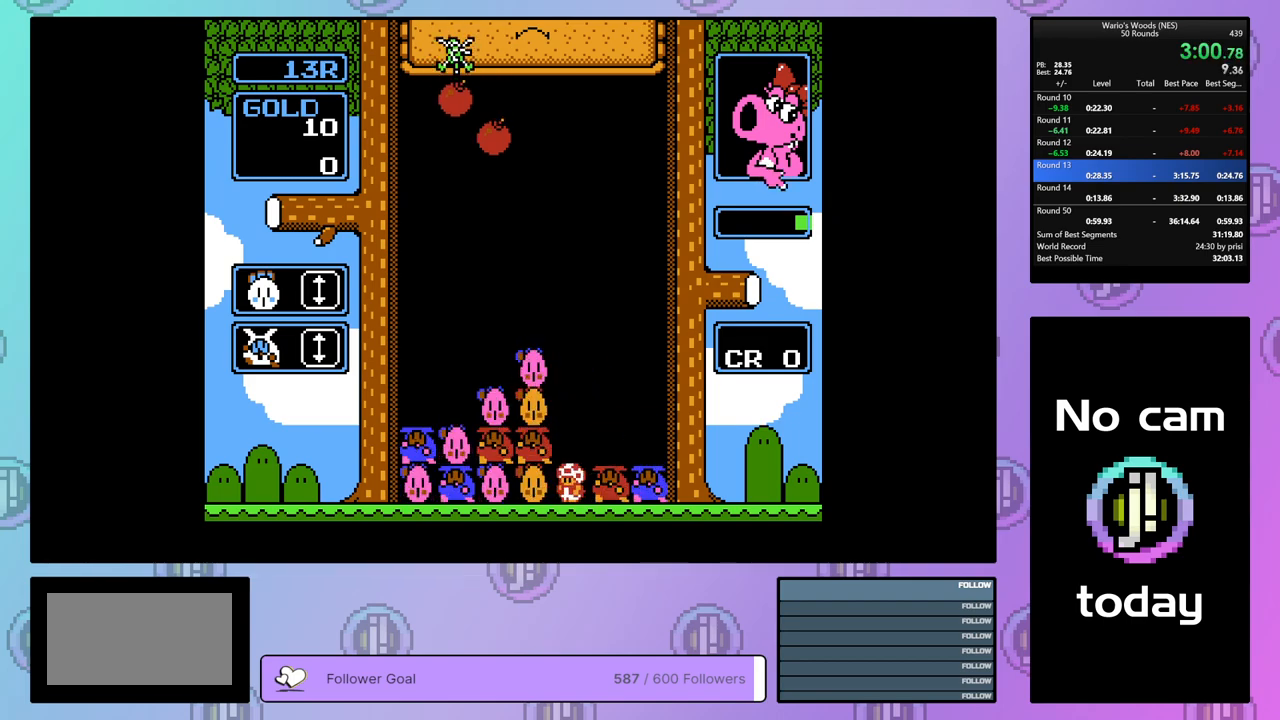
{"buttons": [], "events": [[67, "B", "down"], [100, "DPAD_LEFT", "up"], [200, "B", "up"]]}
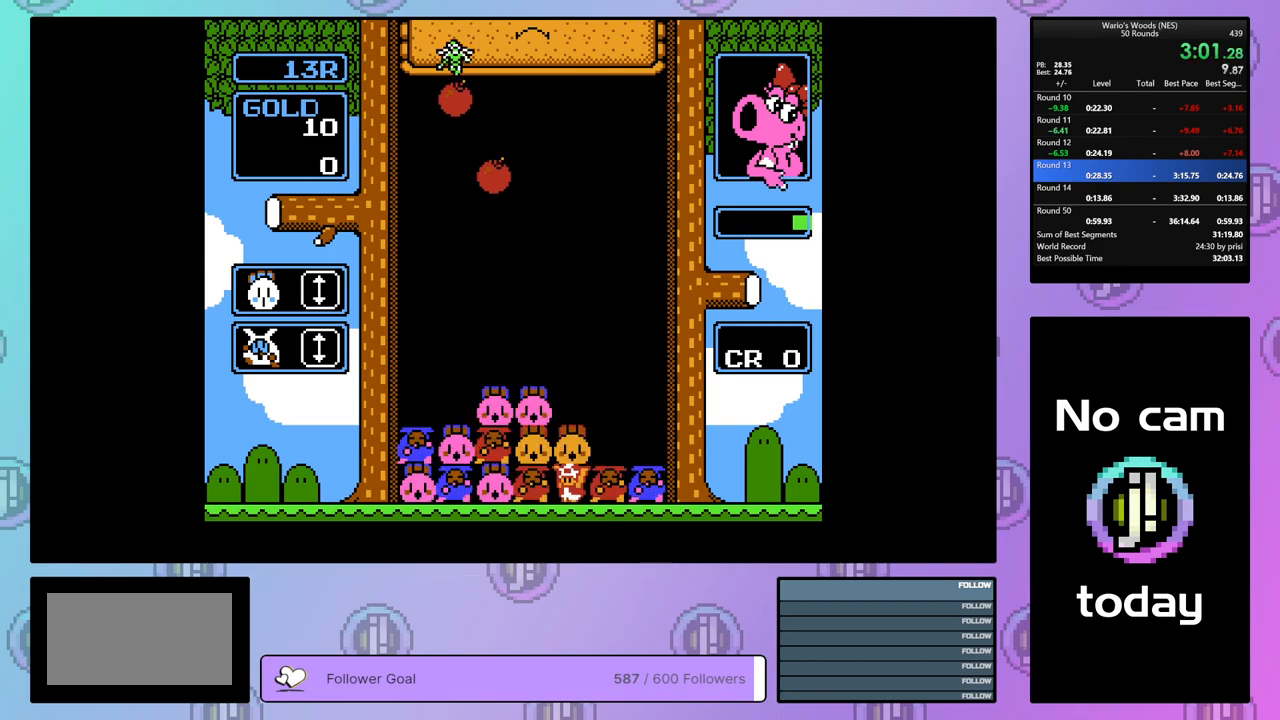
{"buttons": ["DPAD_LEFT"], "events": [[17, "DPAD_RIGHT", "down"], [117, "B", "down"], [150, "DPAD_RIGHT", "up"], [250, "B", "up"], [317, "DPAD_LEFT", "down"]]}
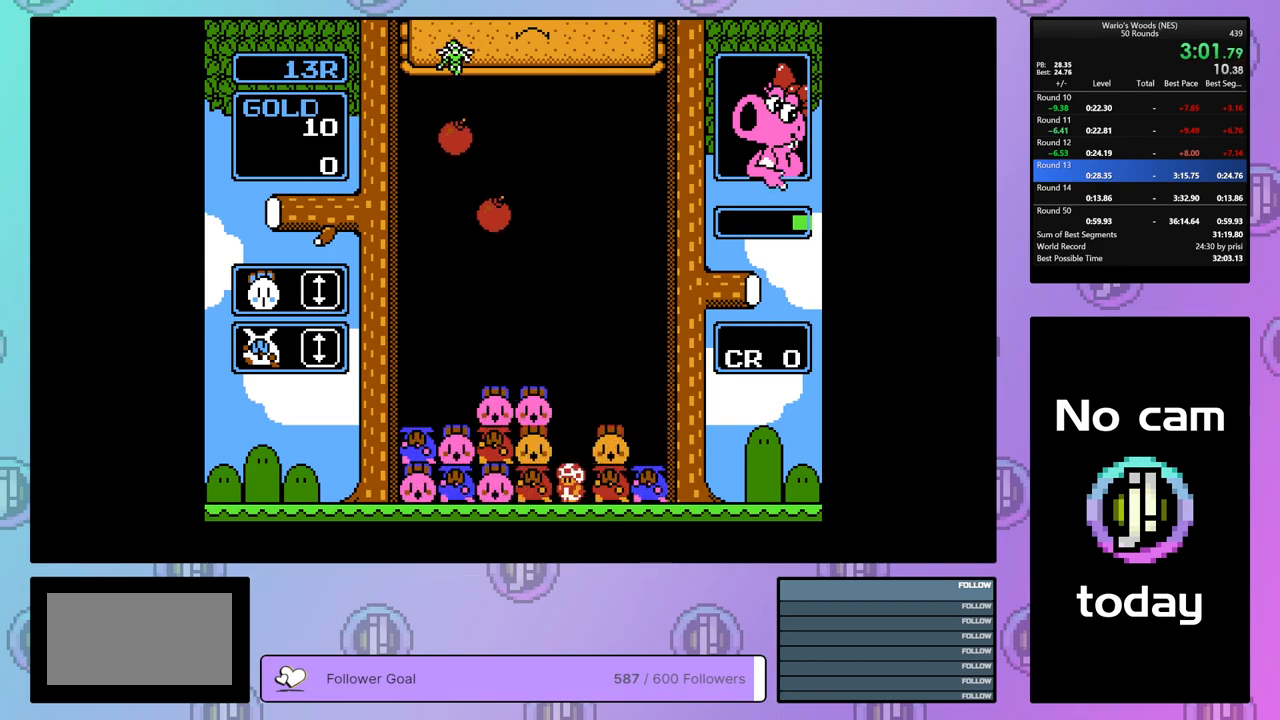
{"buttons": ["DPAD_LEFT"], "events": [[100, "DPAD_LEFT", "up"], [283, "A", "down"], [400, "DPAD_LEFT", "down"], [450, "A", "up"]]}
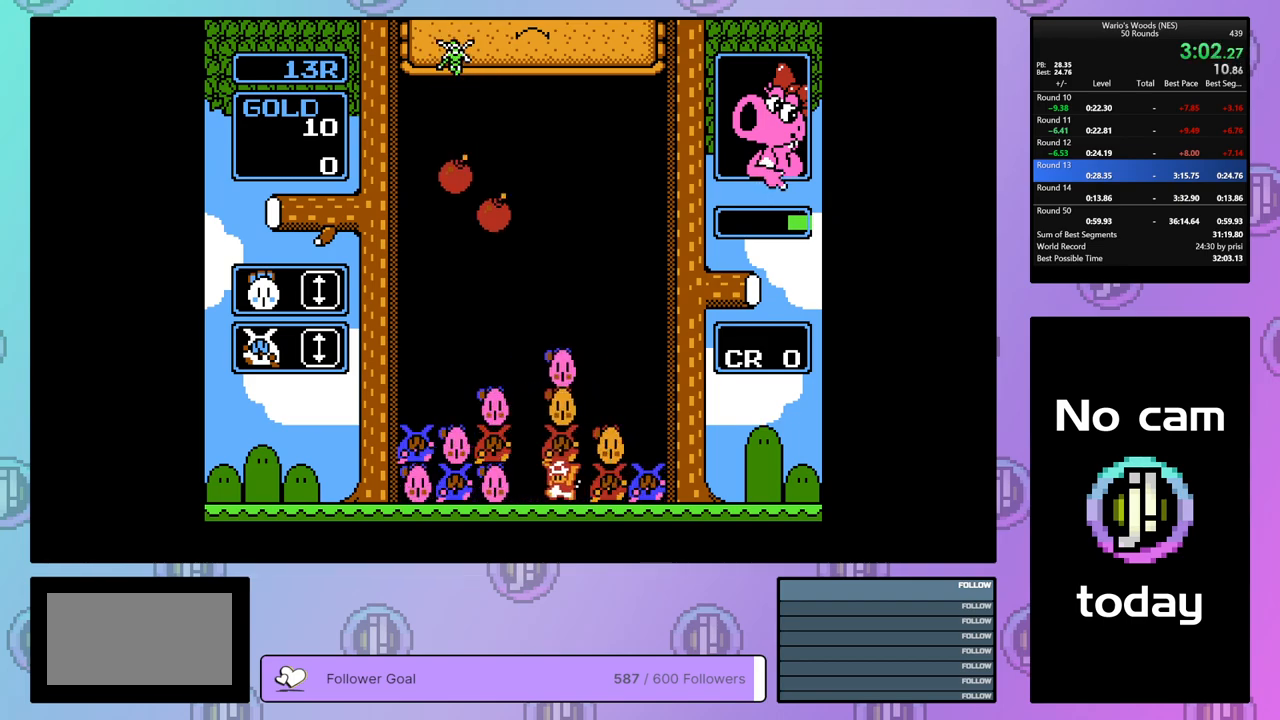
{"buttons": ["A"], "events": [[83, "DPAD_LEFT", "up"], [117, "A", "down"], [133, "DPAD_RIGHT", "down"], [217, "A", "up"], [317, "DPAD_RIGHT", "up"], [500, "A", "down"]]}
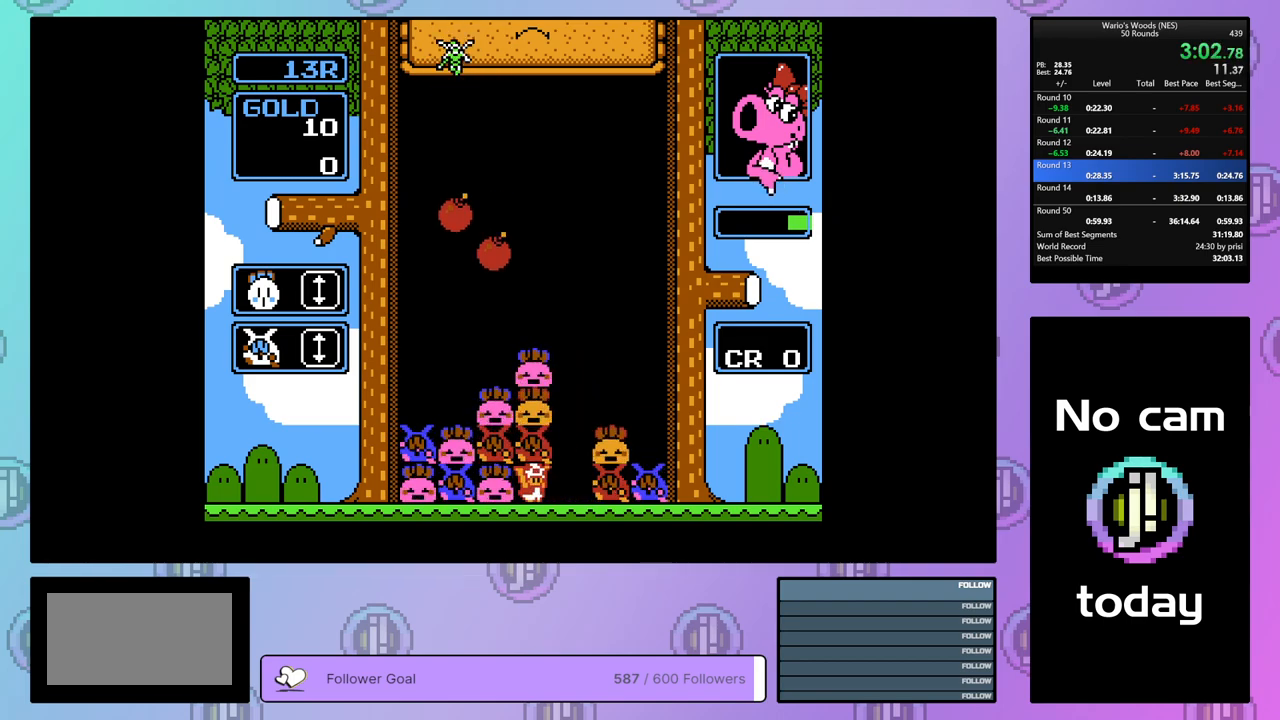
{"buttons": [], "events": [[133, "A", "up"], [167, "DPAD_LEFT", "down"], [283, "DPAD_LEFT", "up"], [300, "B", "down"], [467, "B", "up"]]}
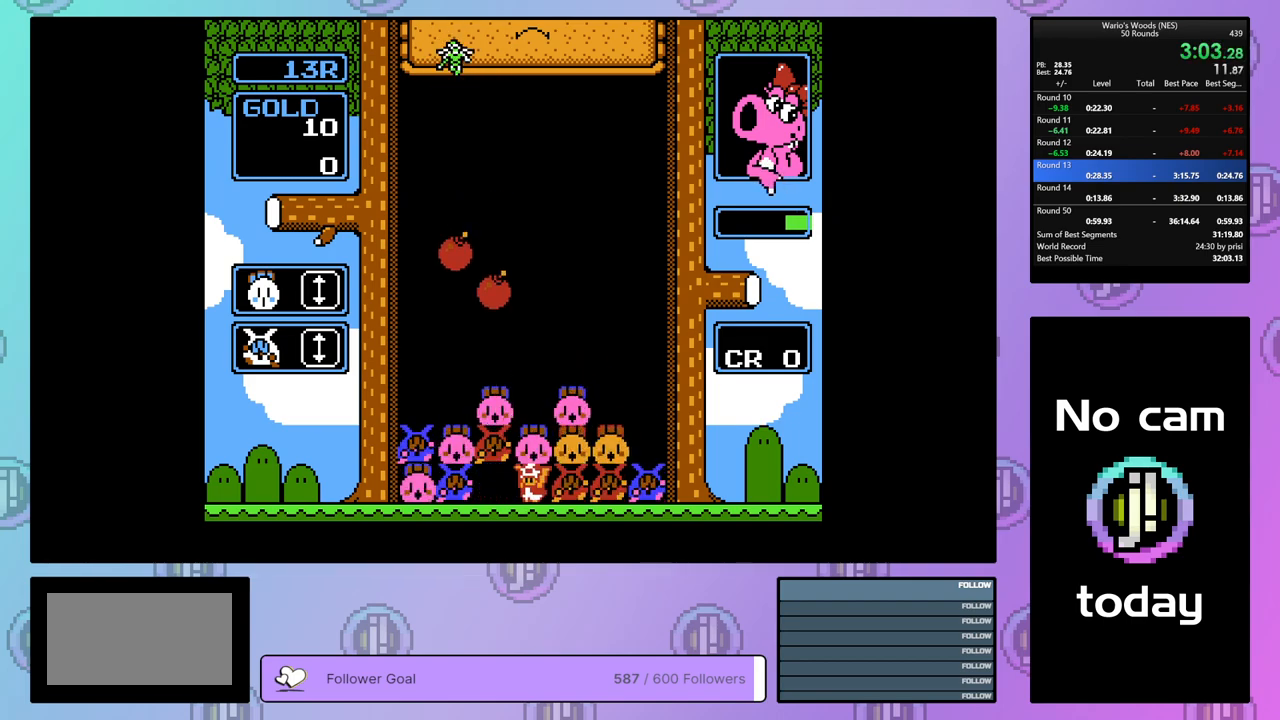
{"buttons": ["DPAD_LEFT"], "events": [[200, "B", "down"], [283, "DPAD_LEFT", "down"], [350, "B", "up"]]}
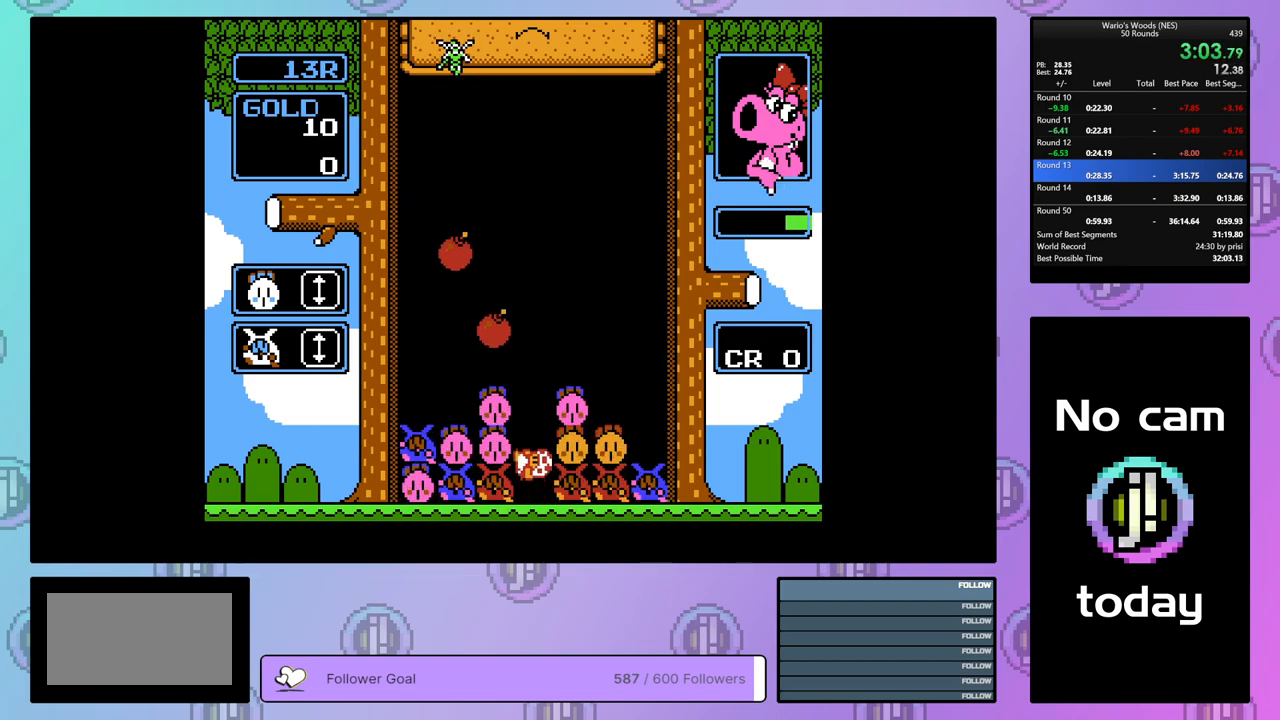
{"buttons": ["DPAD_LEFT"], "events": []}
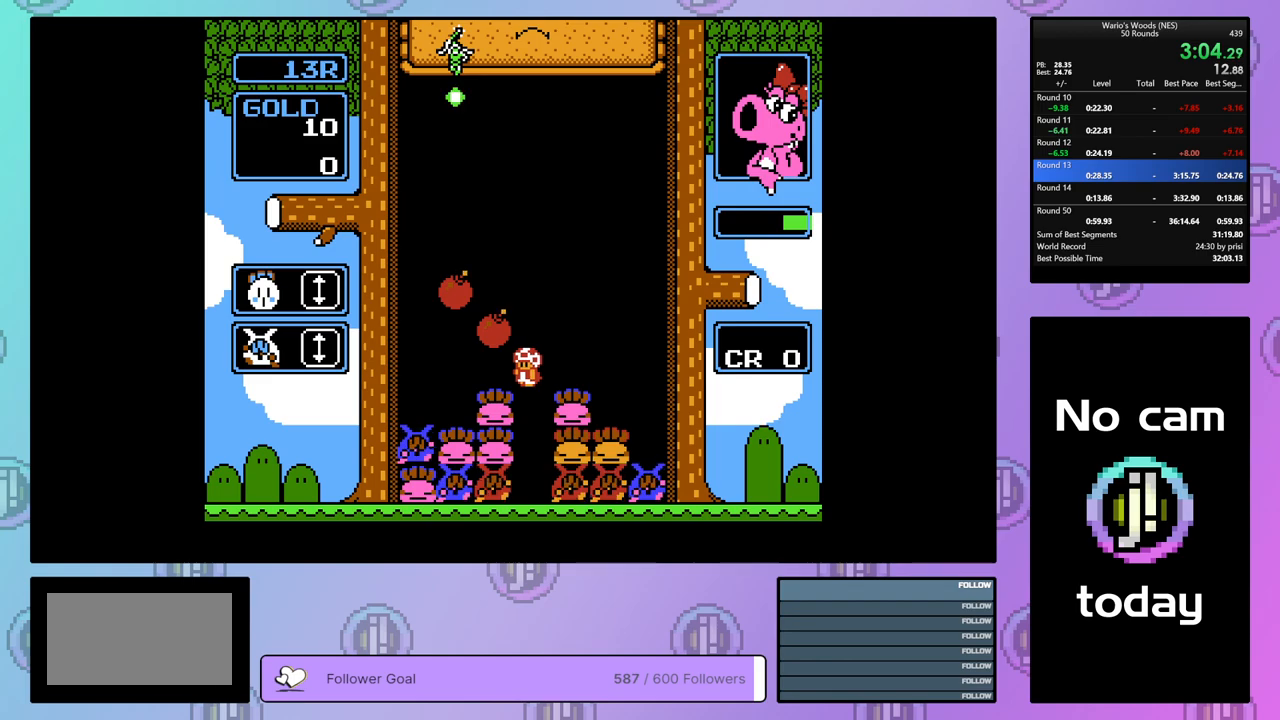
{"buttons": ["B"], "events": [[17, "DPAD_LEFT", "up"], [367, "DPAD_RIGHT", "down"], [467, "B", "down"], [500, "DPAD_RIGHT", "up"]]}
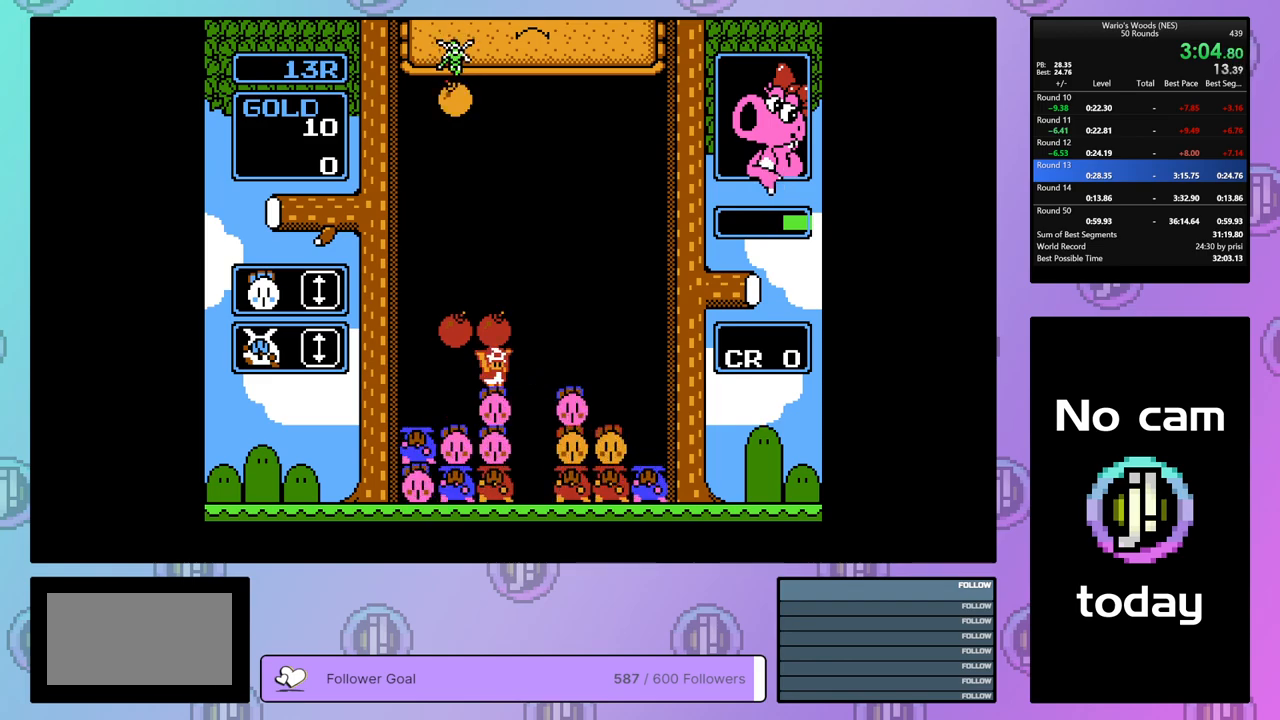
{"buttons": [], "events": [[67, "B", "up"]]}
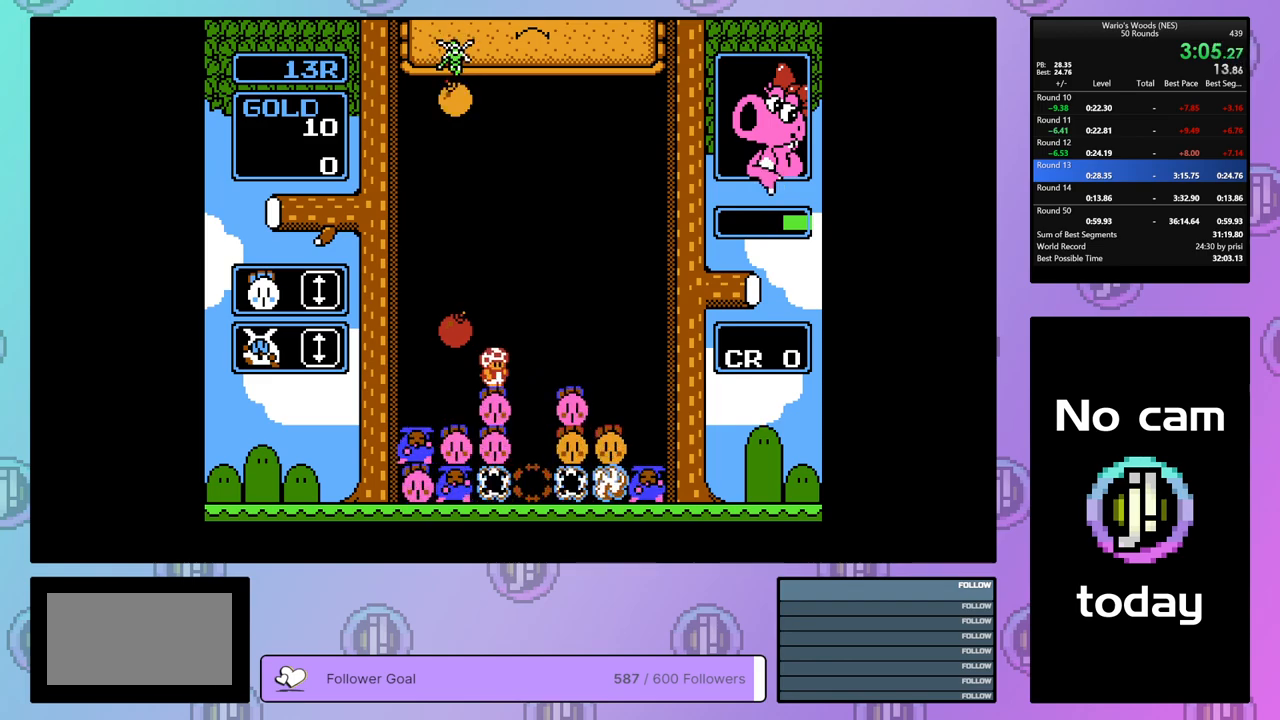
{"buttons": ["DPAD_DOWN"], "events": [[233, "DPAD_LEFT", "down"], [317, "DPAD_LEFT", "up"], [417, "DPAD_DOWN", "down"]]}
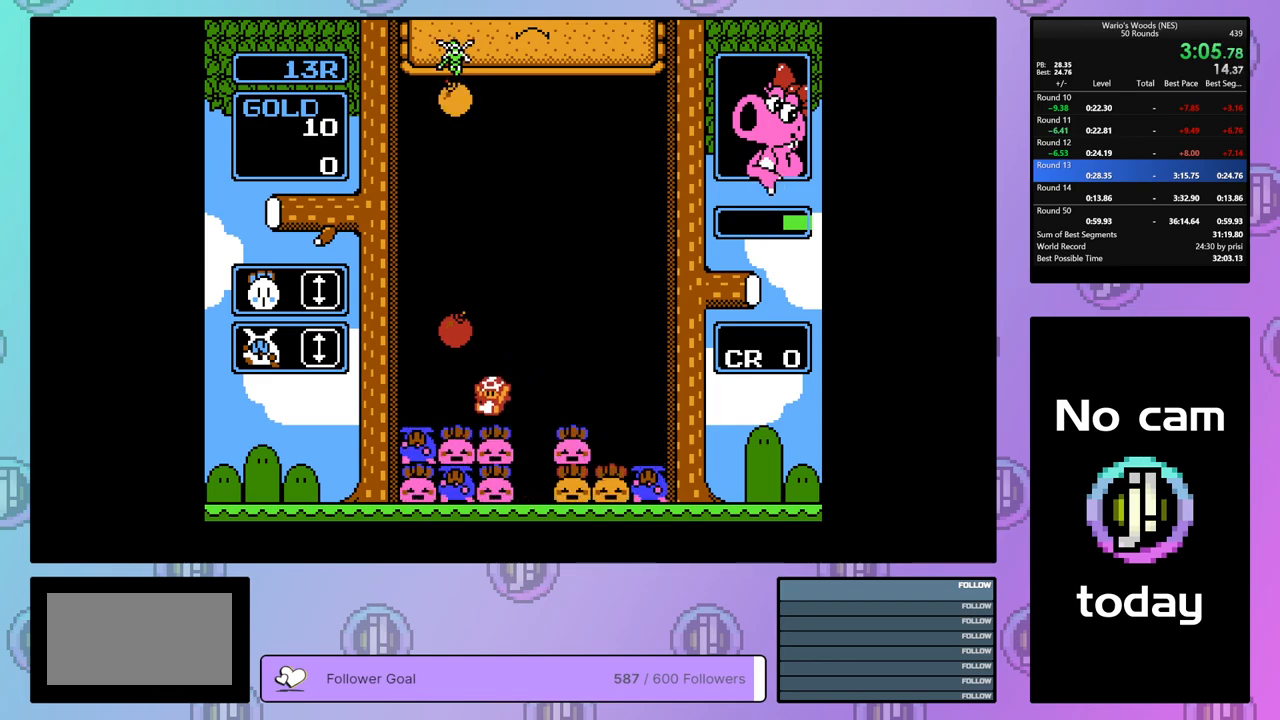
{"buttons": ["DPAD_DOWN"], "events": []}
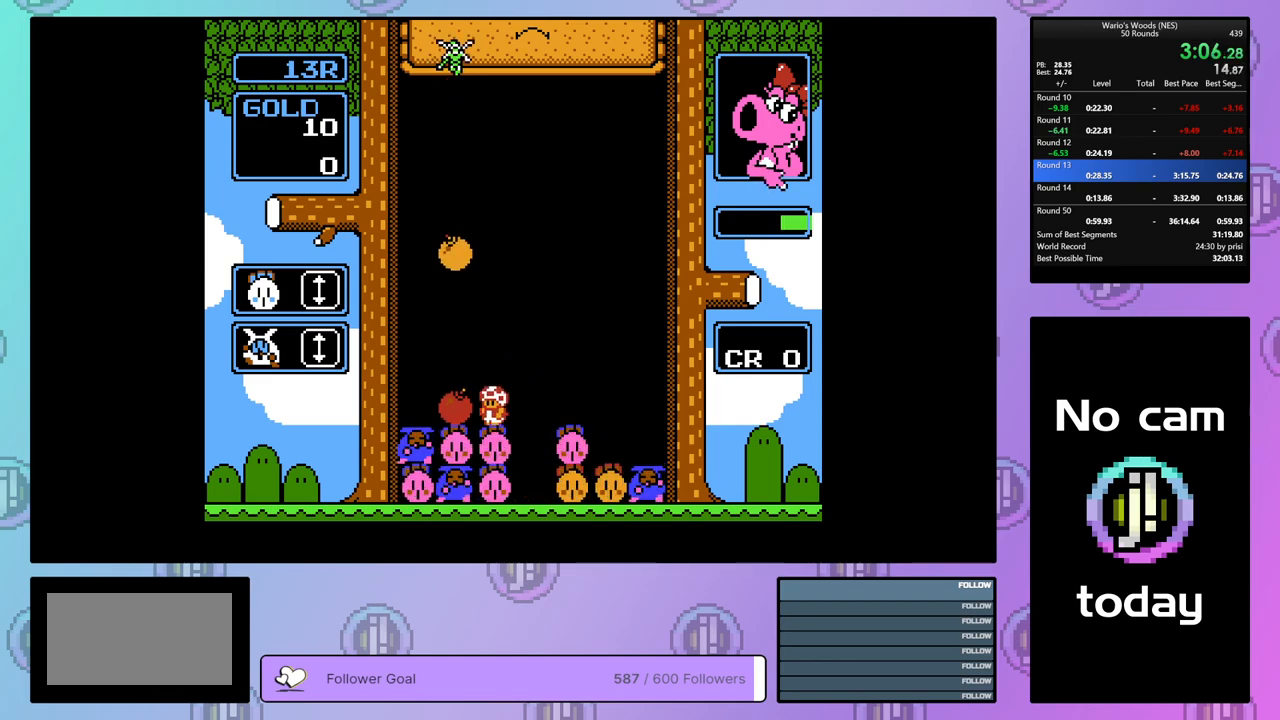
{"buttons": ["DPAD_DOWN"], "events": [[67, "DPAD_DOWN", "up"], [100, "DPAD_DOWN", "down"], [150, "B", "down"], [217, "B", "up"]]}
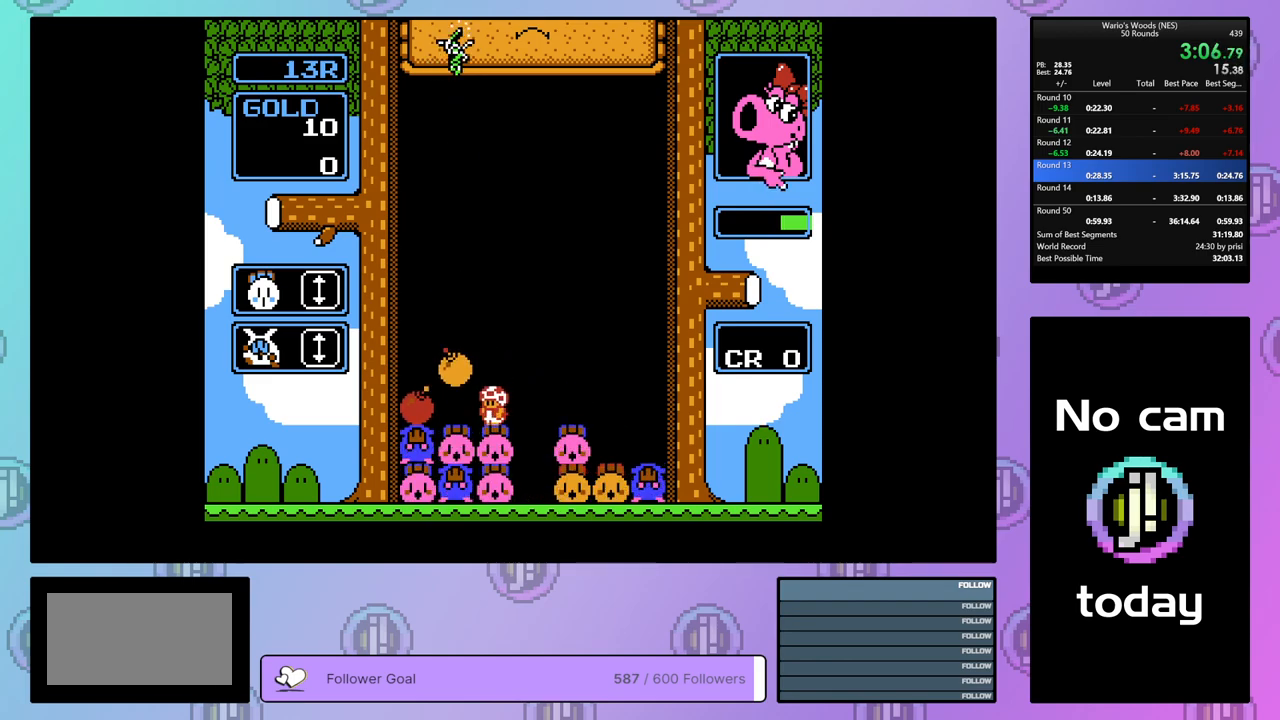
{"buttons": ["B", "DPAD_RIGHT"], "events": [[250, "B", "down"], [250, "DPAD_DOWN", "up"], [367, "B", "up"], [367, "DPAD_RIGHT", "down"], [500, "B", "down"]]}
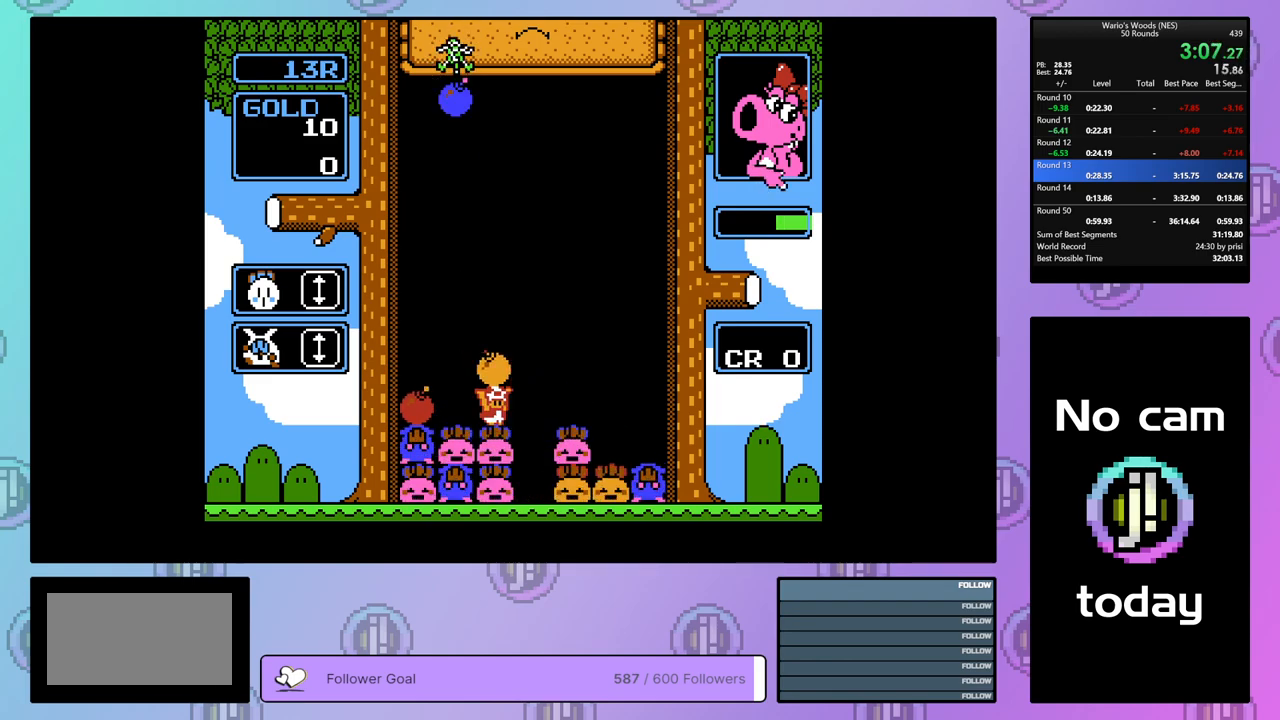
{"buttons": [], "events": [[17, "DPAD_RIGHT", "up"], [117, "B", "up"]]}
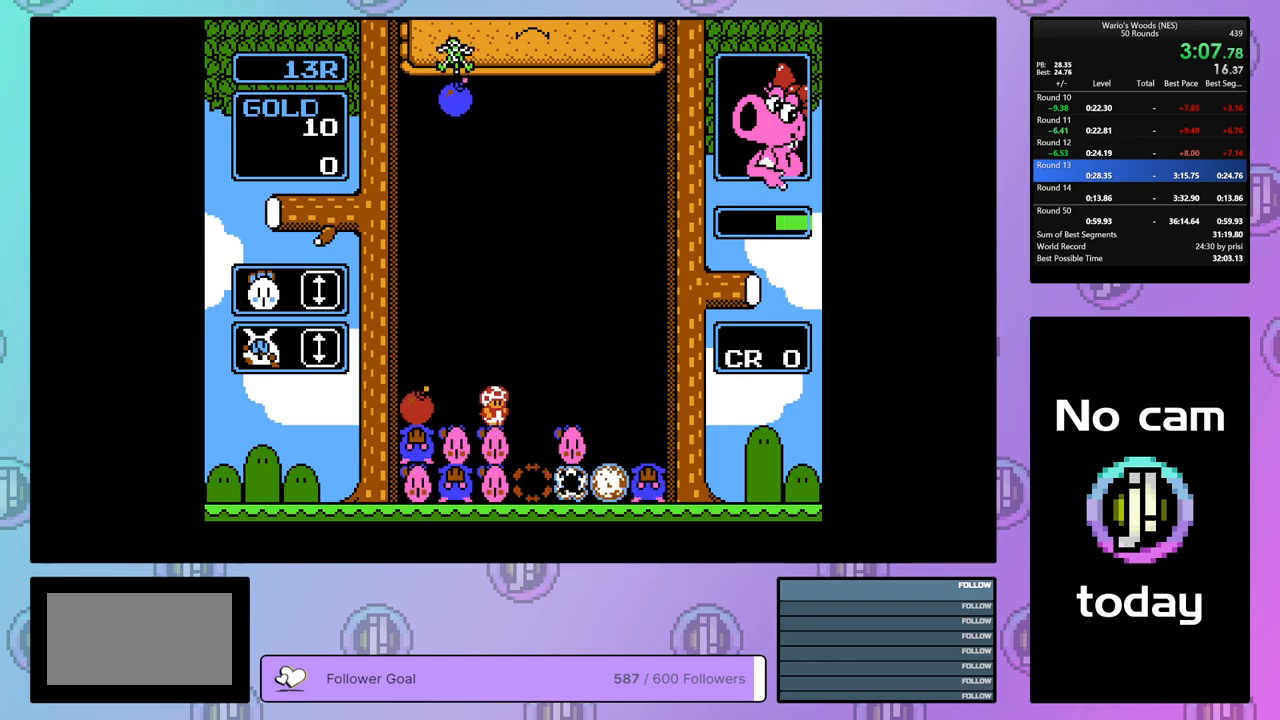
{"buttons": [], "events": [[167, "DPAD_LEFT", "down"], [450, "DPAD_LEFT", "up"]]}
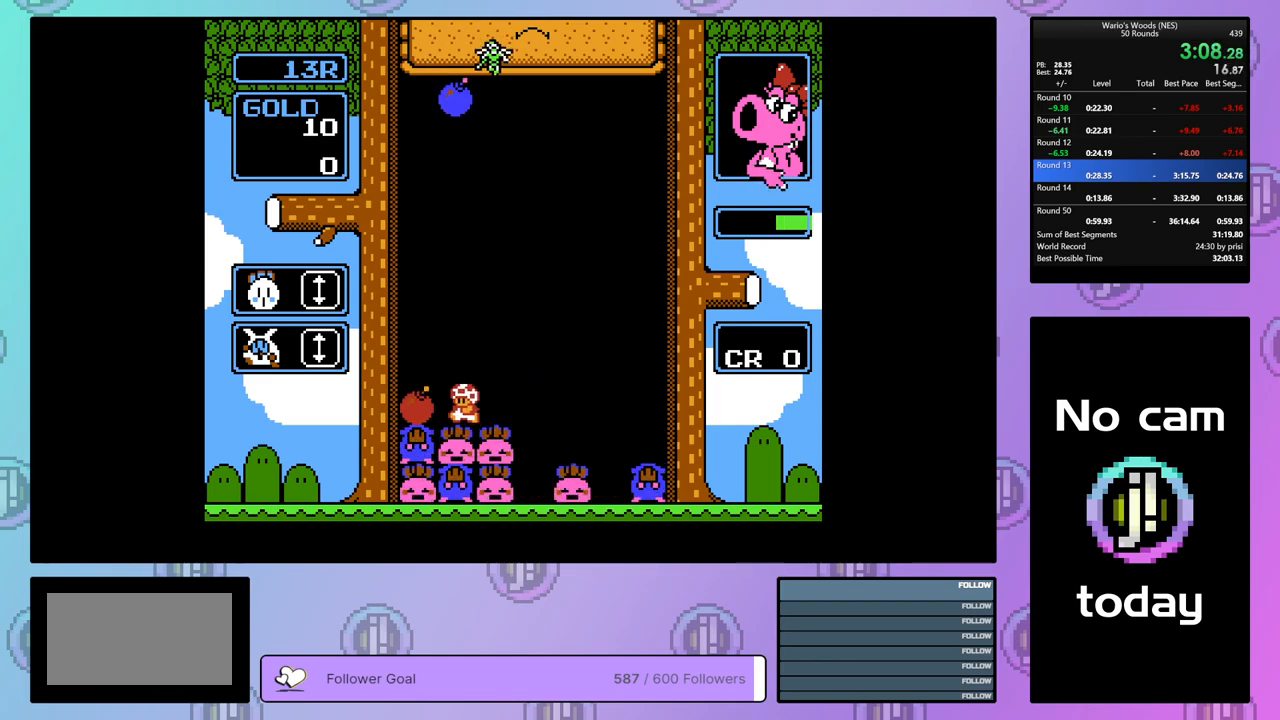
{"buttons": [], "events": [[100, "B", "down"], [100, "DPAD_RIGHT", "down"], [200, "B", "up"], [200, "DPAD_RIGHT", "up"]]}
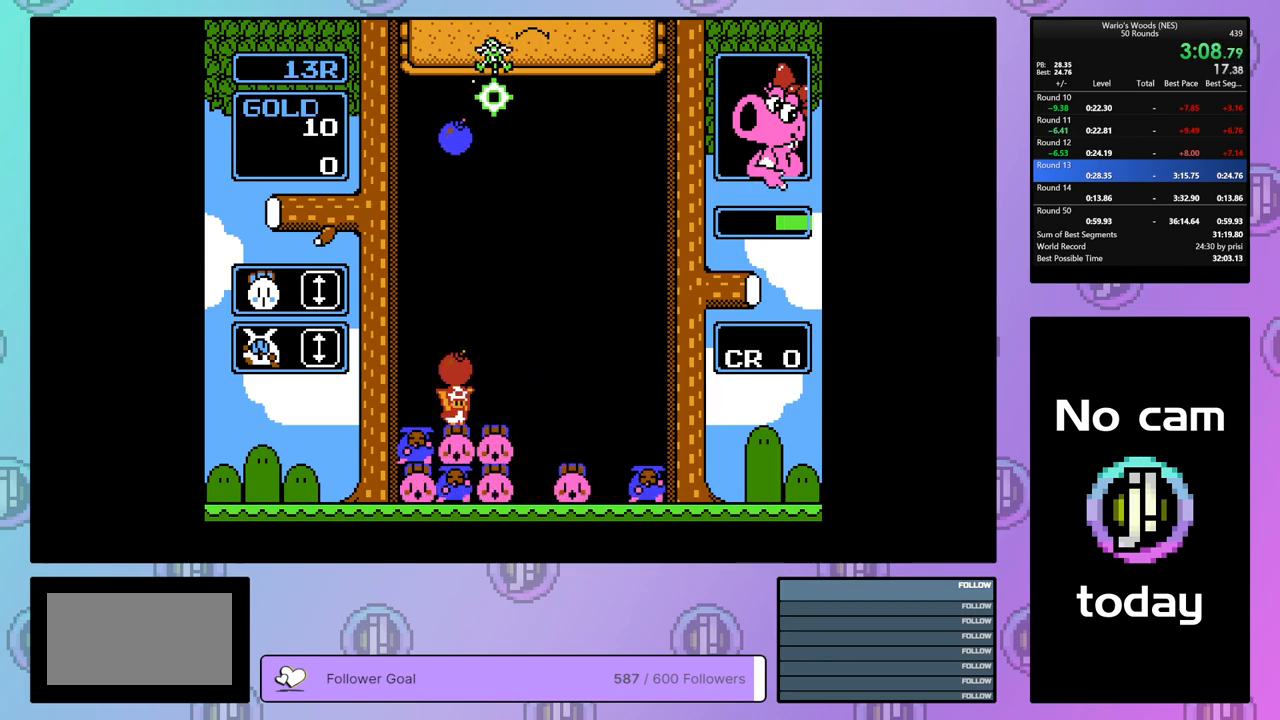
{"buttons": ["DPAD_DOWN"], "events": [[67, "DPAD_RIGHT", "down"], [283, "DPAD_RIGHT", "up"], [317, "B", "down"], [417, "B", "up"], [417, "DPAD_DOWN", "down"]]}
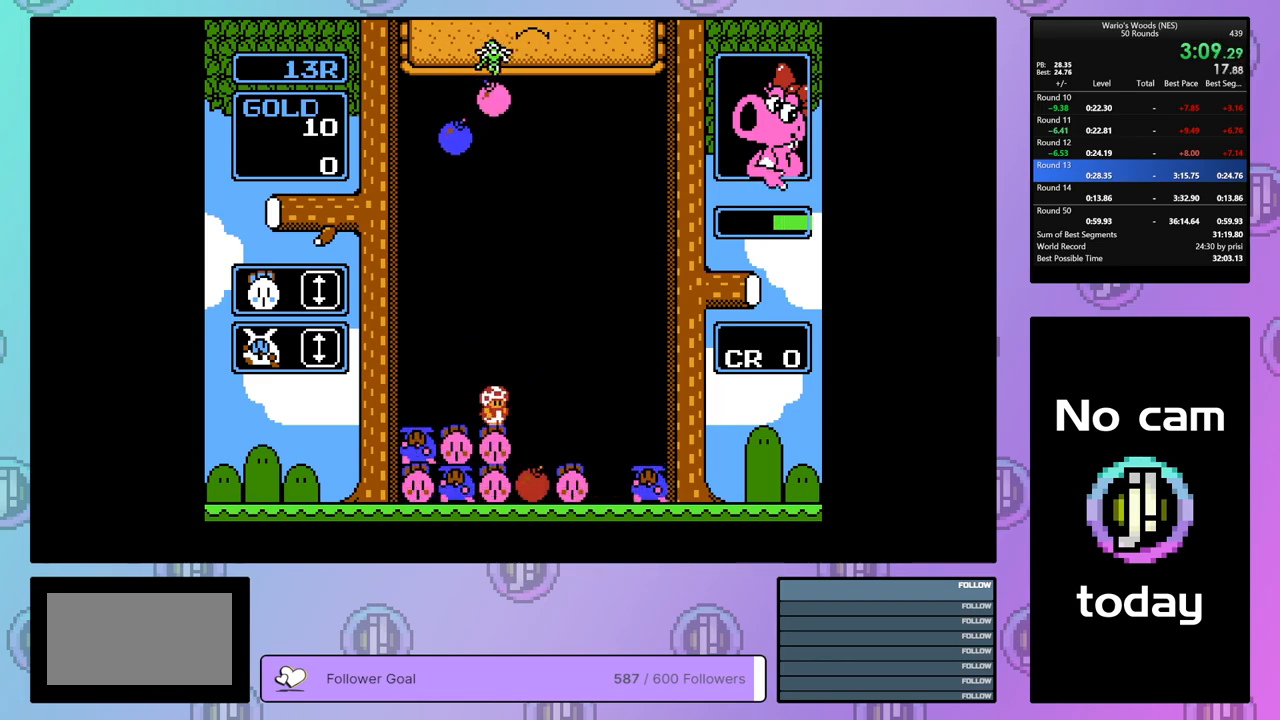
{"buttons": ["DPAD_DOWN"], "events": []}
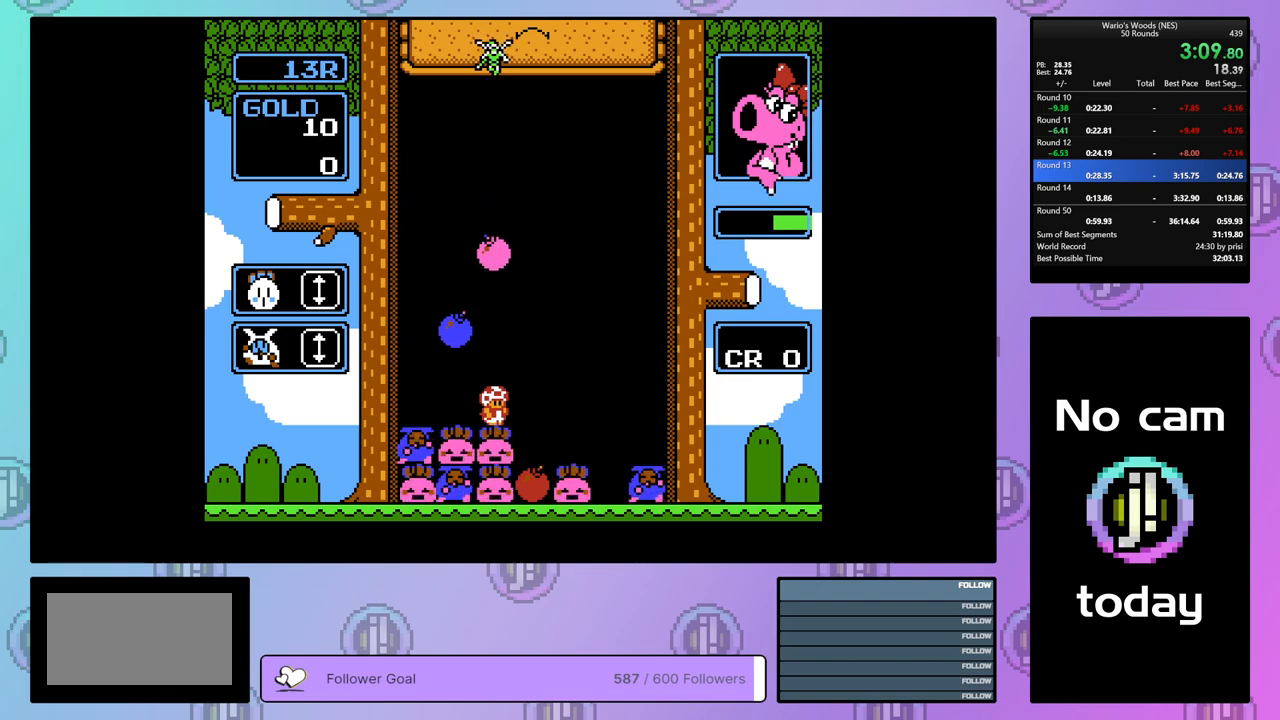
{"buttons": [], "events": [[300, "DPAD_DOWN", "up"], [383, "DPAD_UP", "down"], [483, "DPAD_UP", "up"]]}
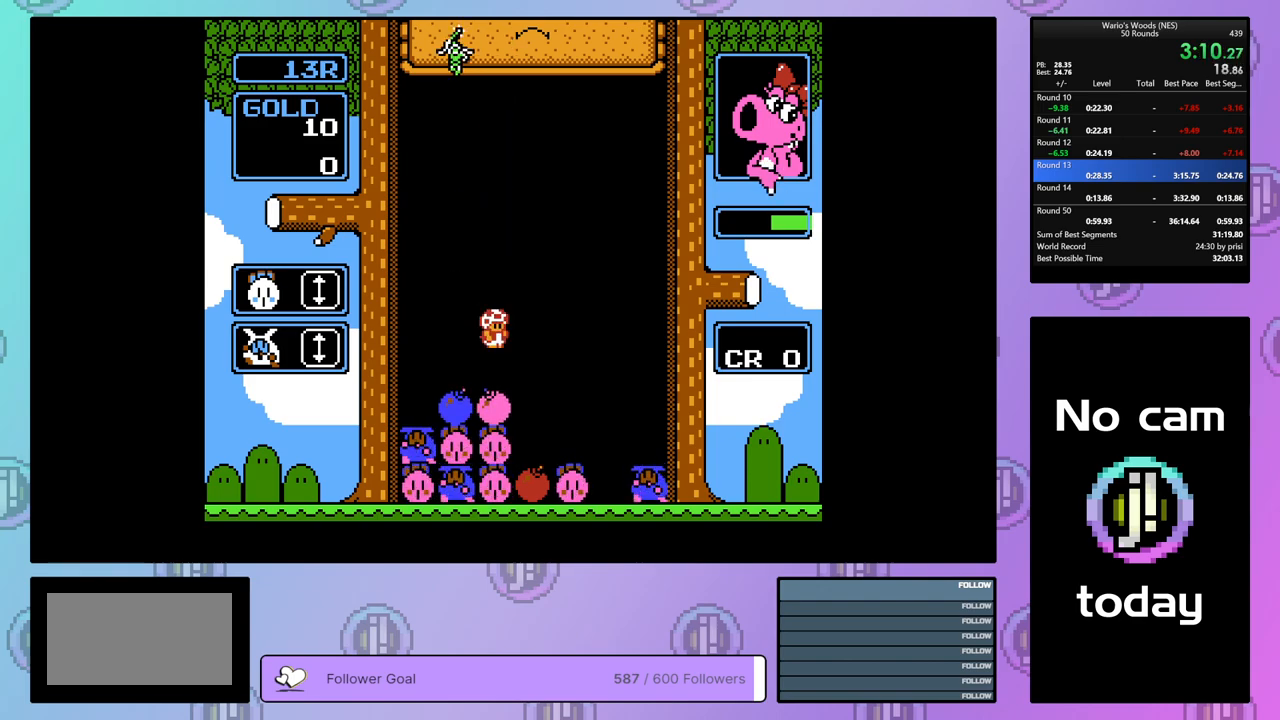
{"buttons": ["DPAD_RIGHT"], "events": [[33, "DPAD_RIGHT", "down"]]}
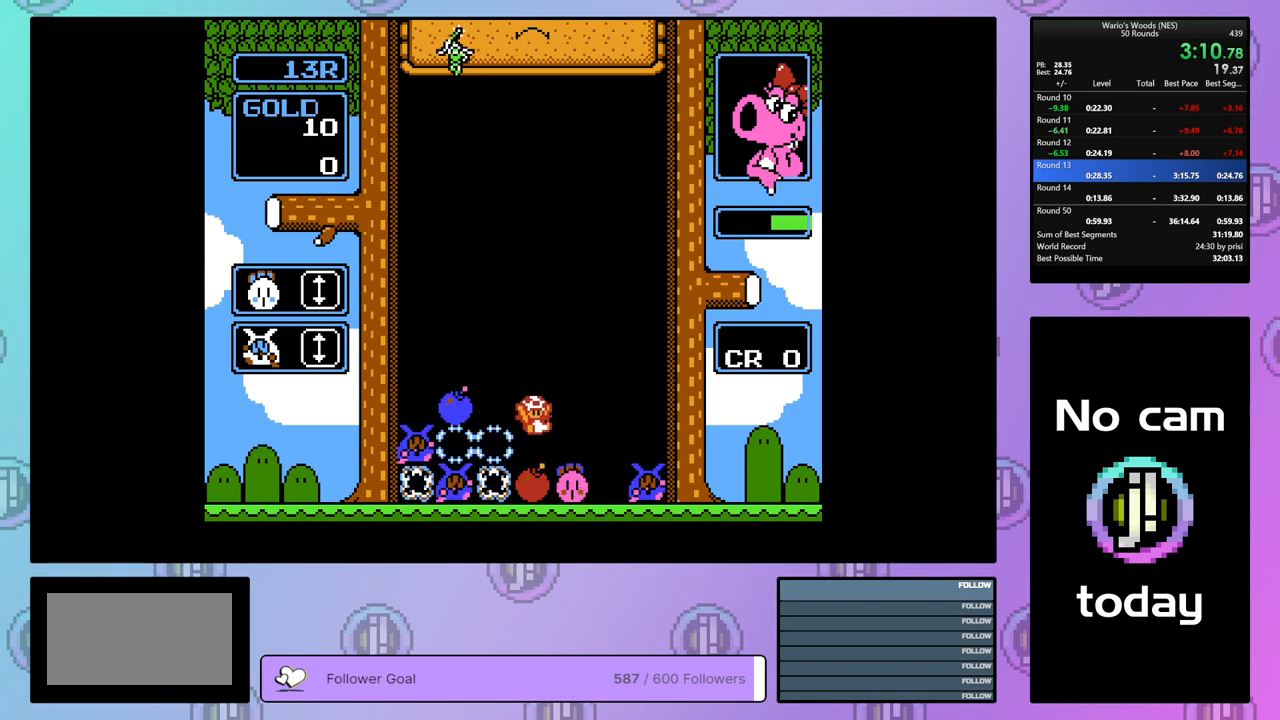
{"buttons": ["DPAD_RIGHT"], "events": []}
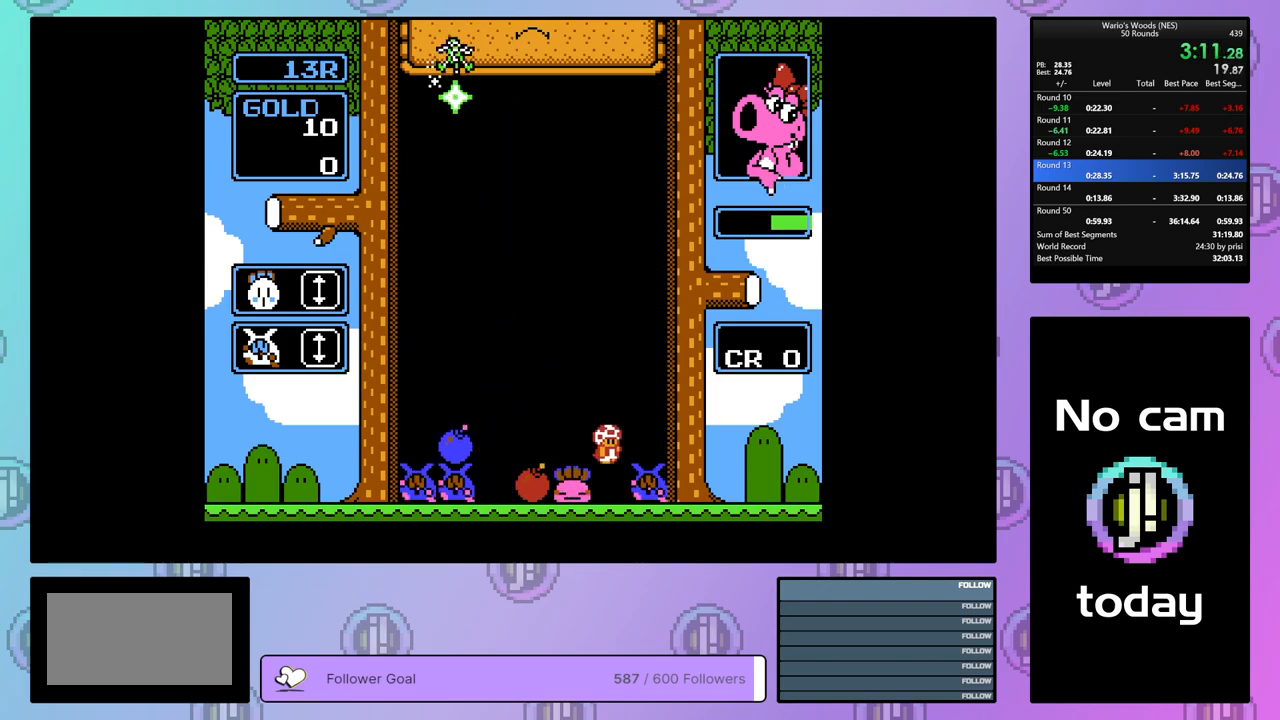
{"buttons": ["B"], "events": [[33, "B", "down"], [33, "DPAD_RIGHT", "up"], [250, "B", "up"], [333, "DPAD_LEFT", "down"], [400, "B", "down"], [467, "DPAD_LEFT", "up"]]}